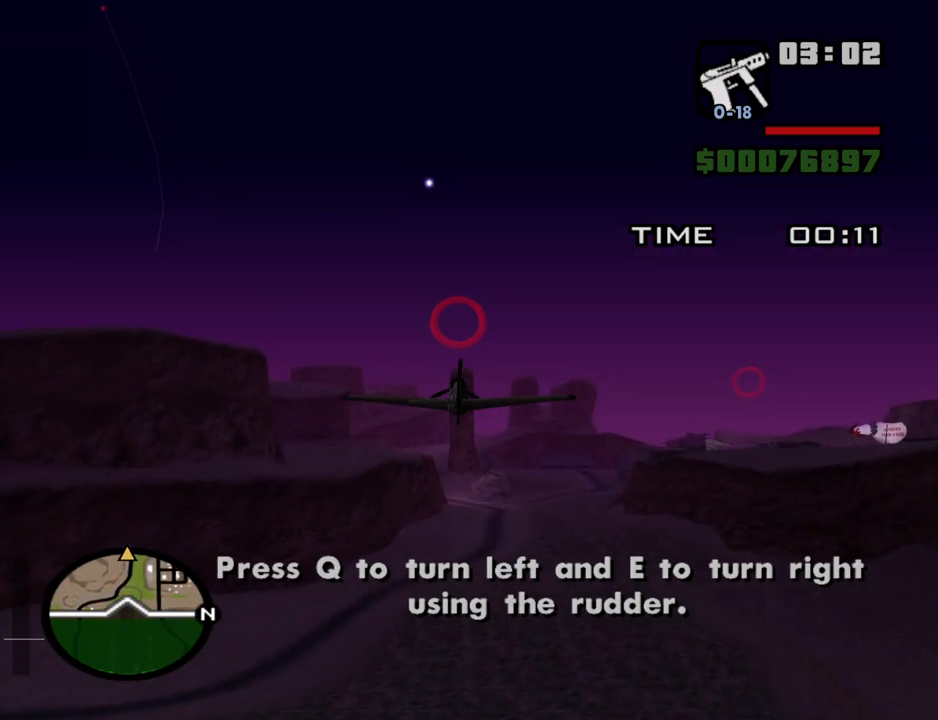
Gameplay with keyboard and mouse; each line is a JSON object with the keys and mouse buttons held at the frame after it. "events" lists presses ("down") and releases ("up") of "1", "2", "3", "4", "5", "6", "8", "a", "alt", "c", "ctrl", "d", "down", "e", "escape", "f", "f1", "f2", "f3", "g", "h", "left", "num2", "q", "r", "right", "s", "shift", "space", "t", "tab", "up", "v", "w", "x", "z", "mouse_left", "mouse_middle", "mouse_right", "mouse_wheel_up" and "mouse_wheel_down" between this image and that frame as [ms after this image, input, new state], when the widget could be followed in between. "mouse_left", "mouse_middle", "mouse_right", "mouse_wheel_up", "mouse_wheel_down" = the "left", "middle", "right", "wheel_up", "wheel_down" buttons of the "mouse" list. No other keys are recorded. Mouse movement is not recorded.
{"keys": ["w"], "mouse": [], "events": []}
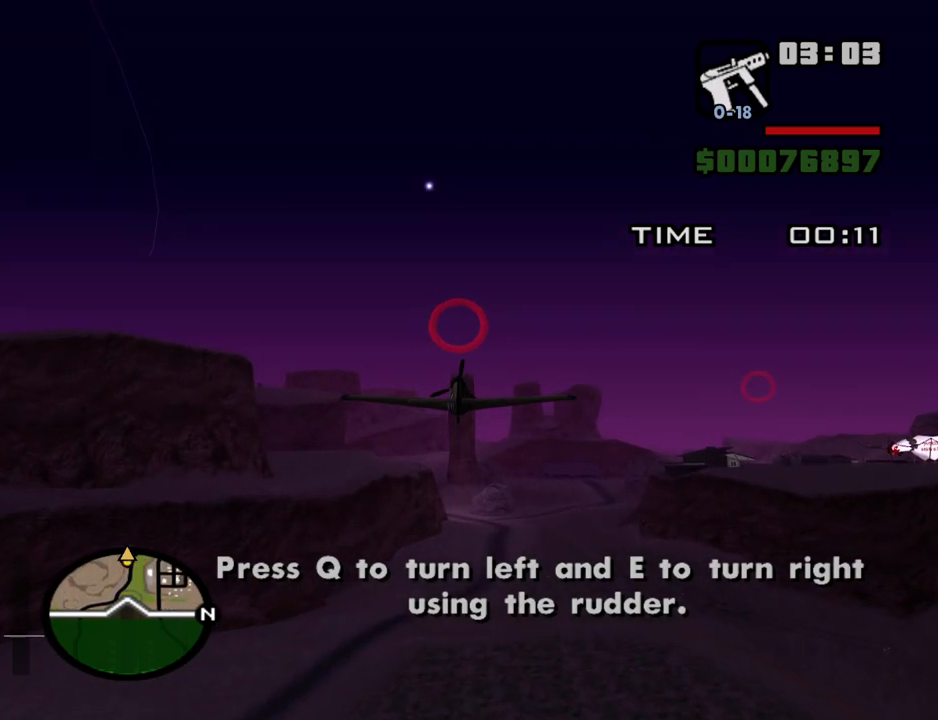
{"keys": ["w"], "mouse": [], "events": []}
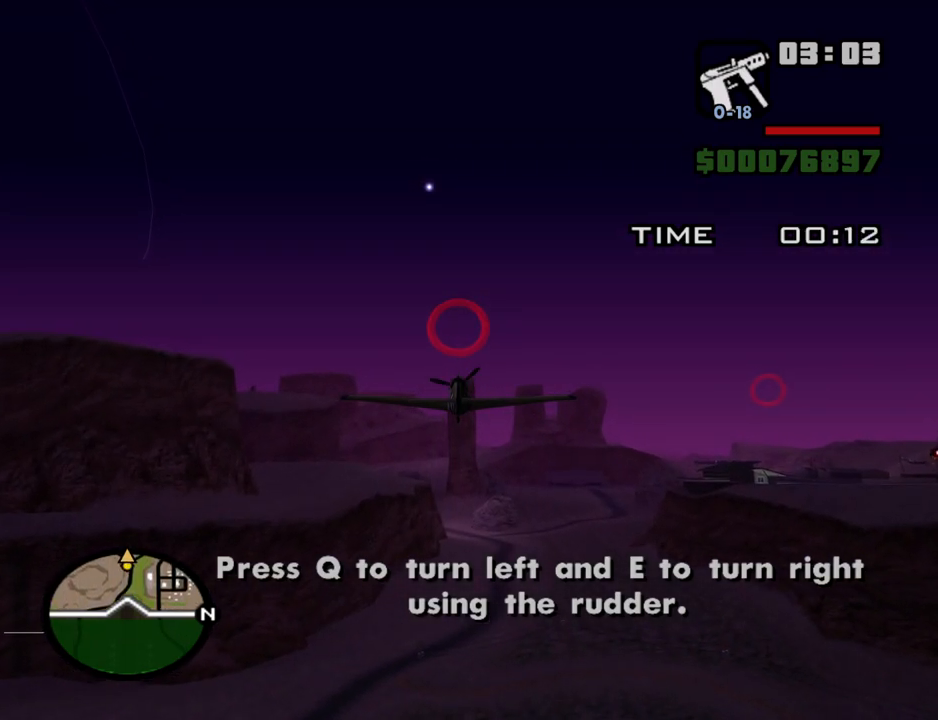
{"keys": ["w"], "mouse": [], "events": []}
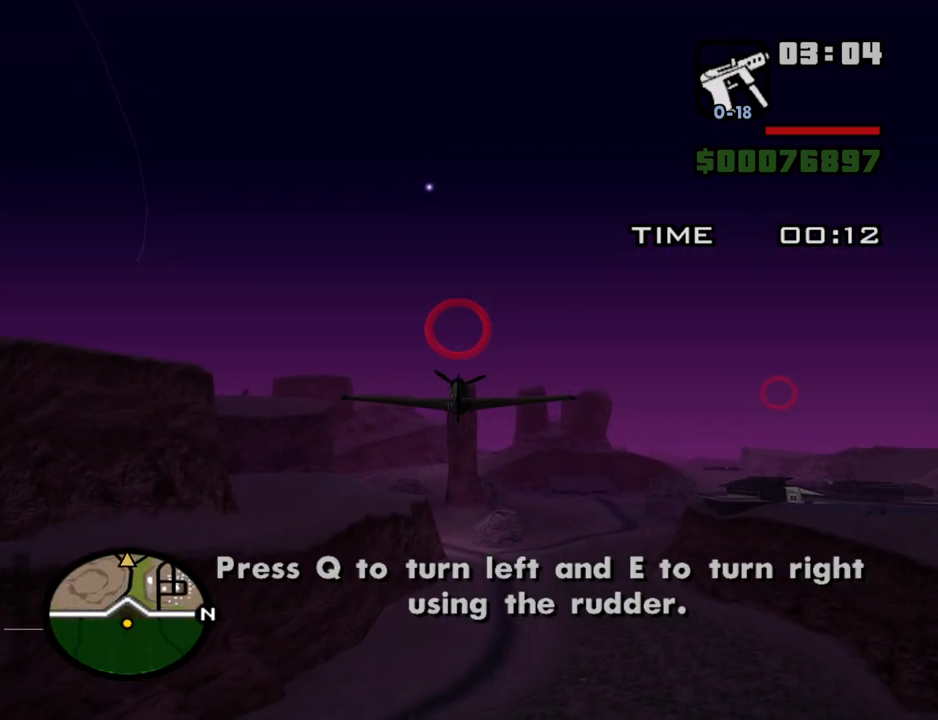
{"keys": ["w"], "mouse": [], "events": []}
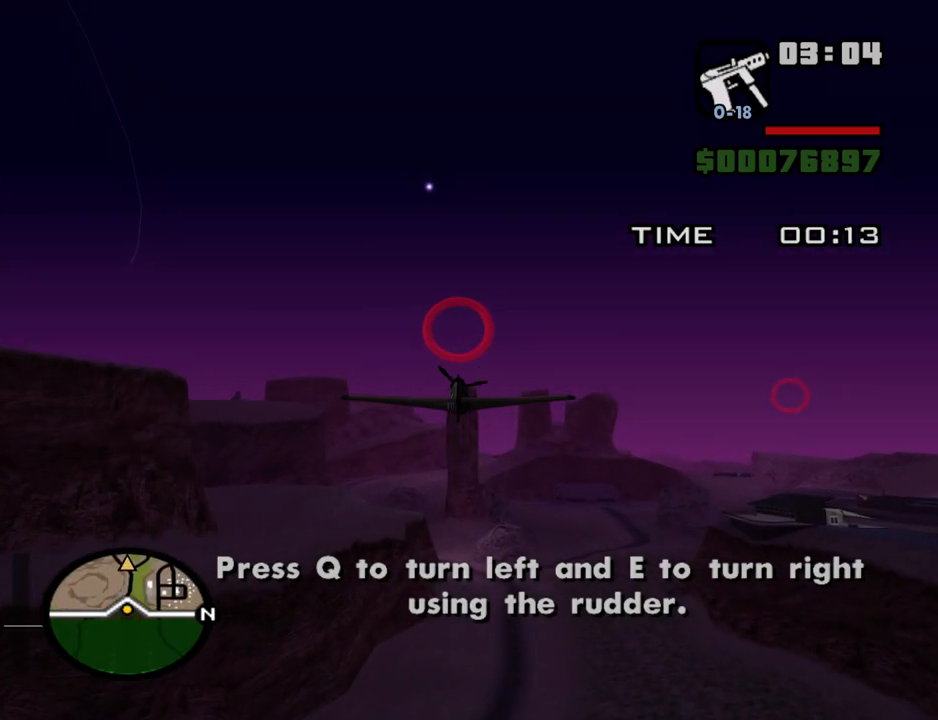
{"keys": ["w"], "mouse": [], "events": []}
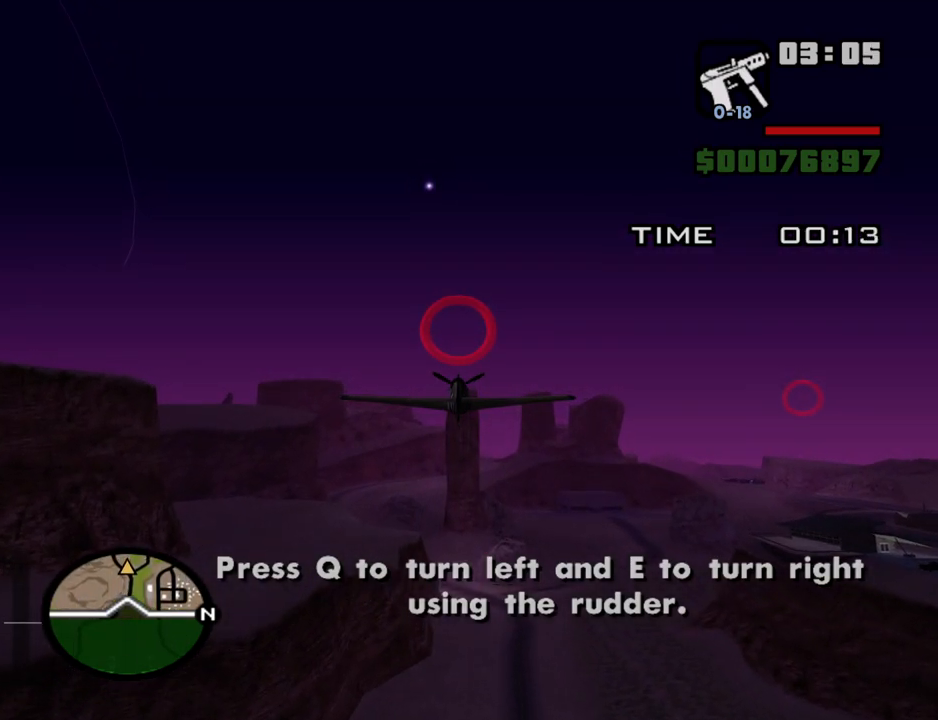
{"keys": ["w"], "mouse": [], "events": []}
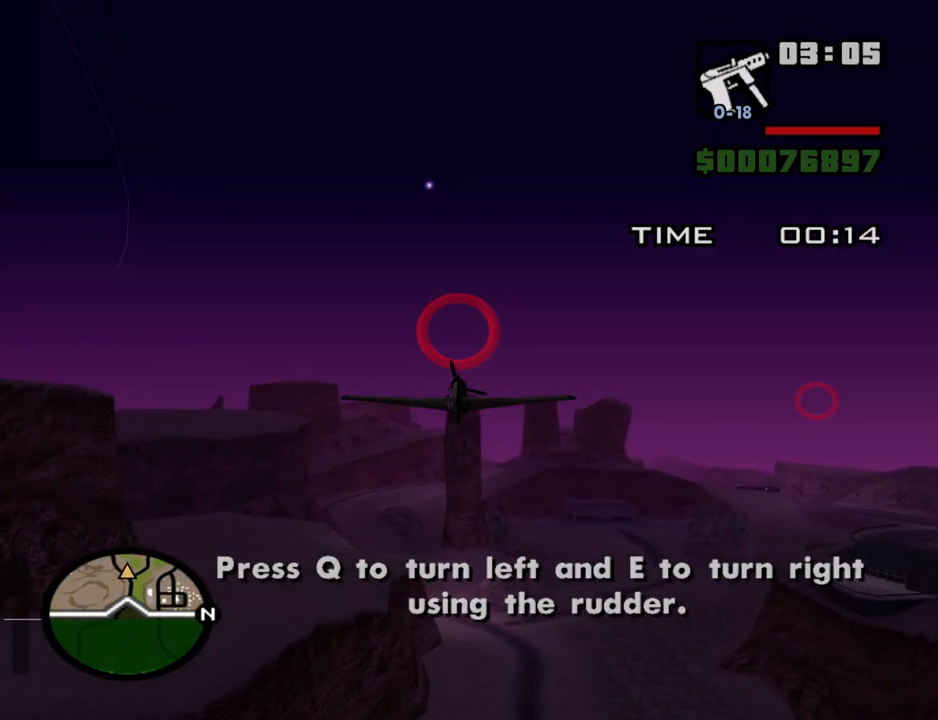
{"keys": ["w"], "mouse": [], "events": []}
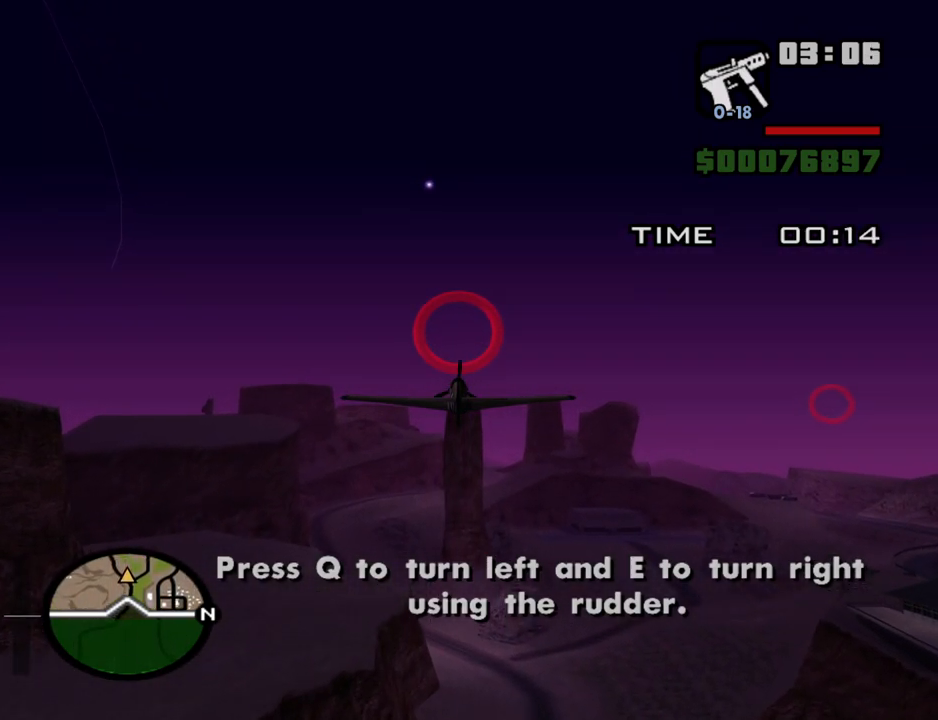
{"keys": ["w"], "mouse": [], "events": []}
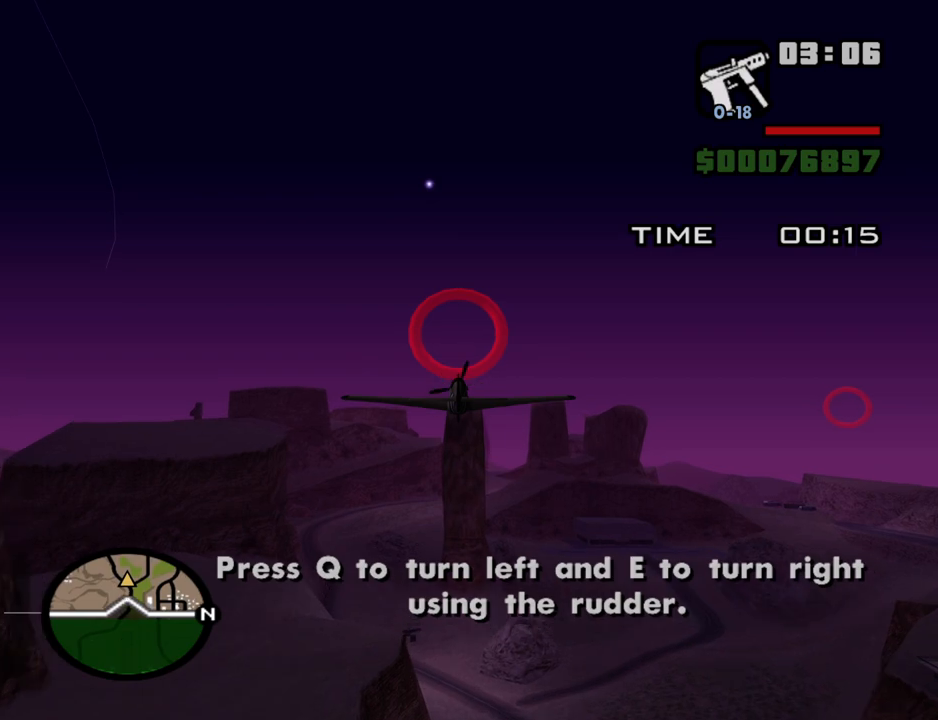
{"keys": ["w"], "mouse": [], "events": []}
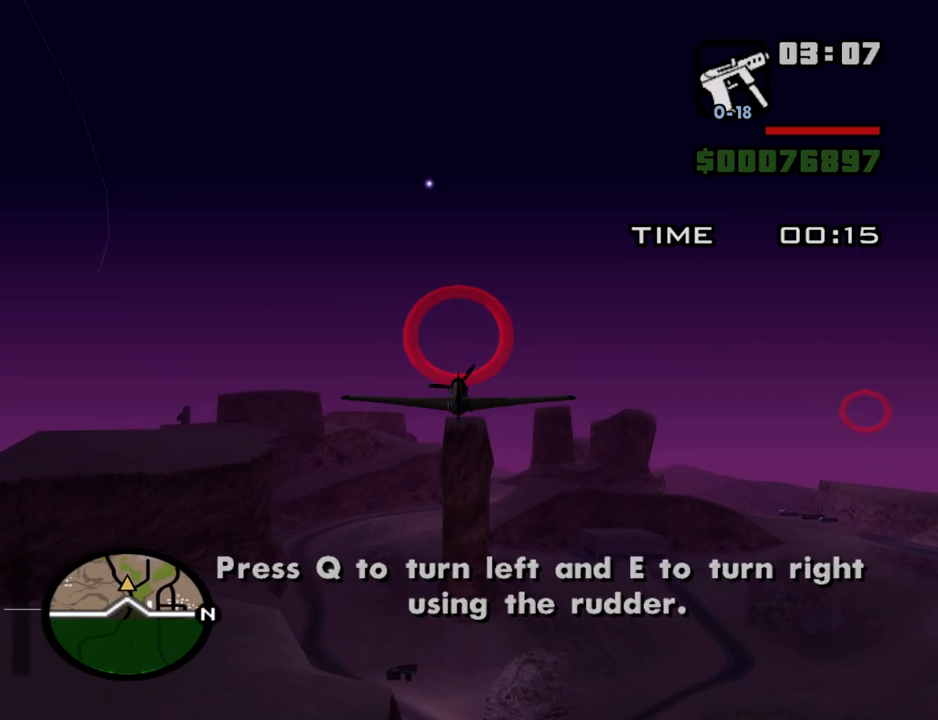
{"keys": ["w"], "mouse": [], "events": []}
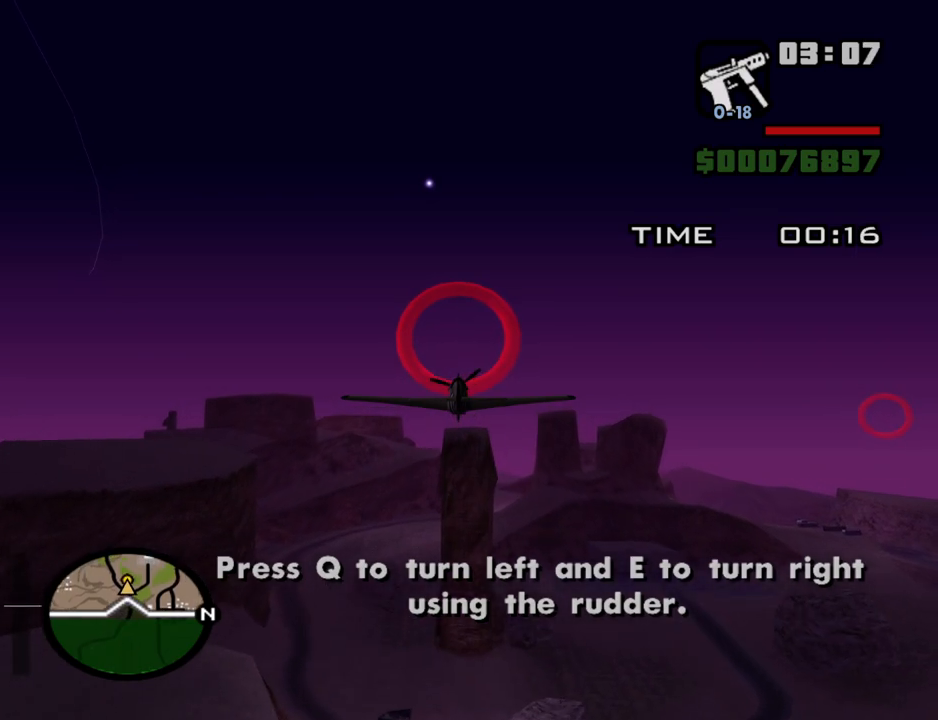
{"keys": ["w"], "mouse": [], "events": []}
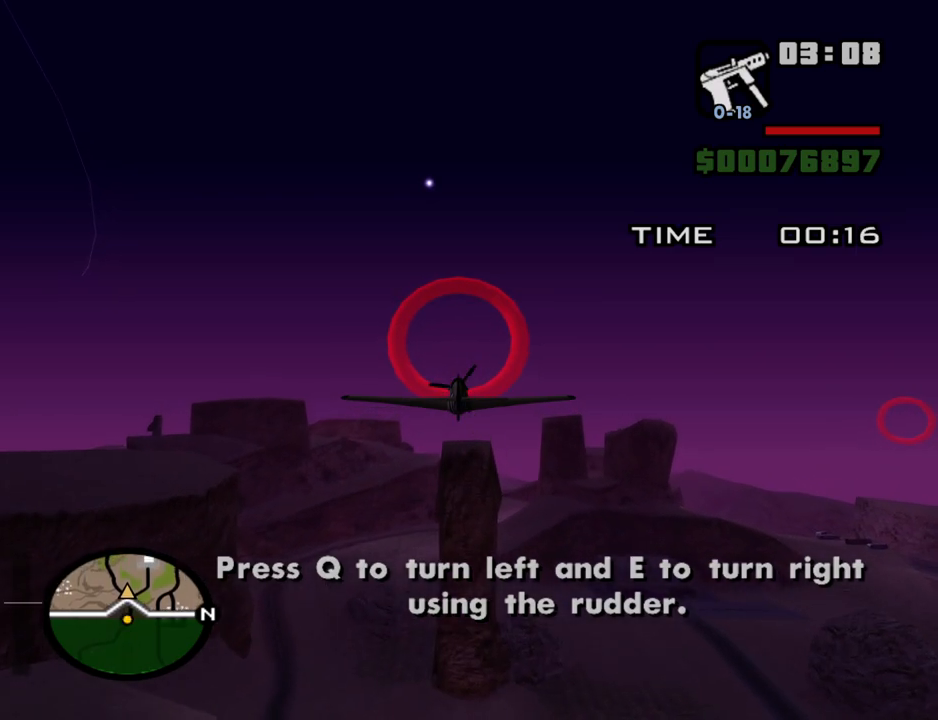
{"keys": ["w"], "mouse": [], "events": []}
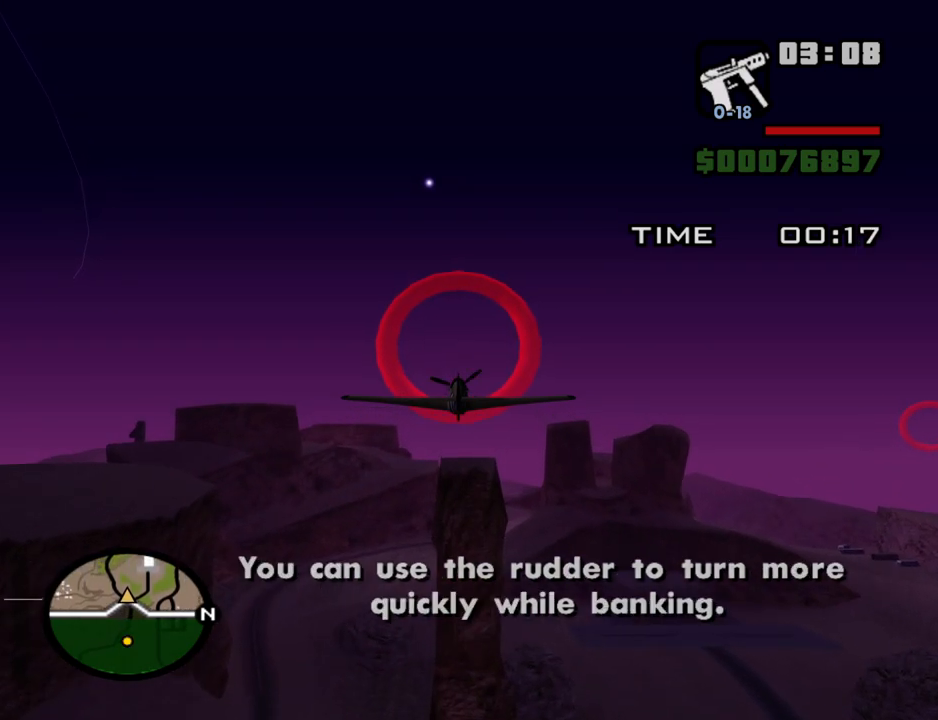
{"keys": ["right", "w"], "mouse": [], "events": [[134, "right", "down"], [234, "right", "up"], [417, "right", "down"]]}
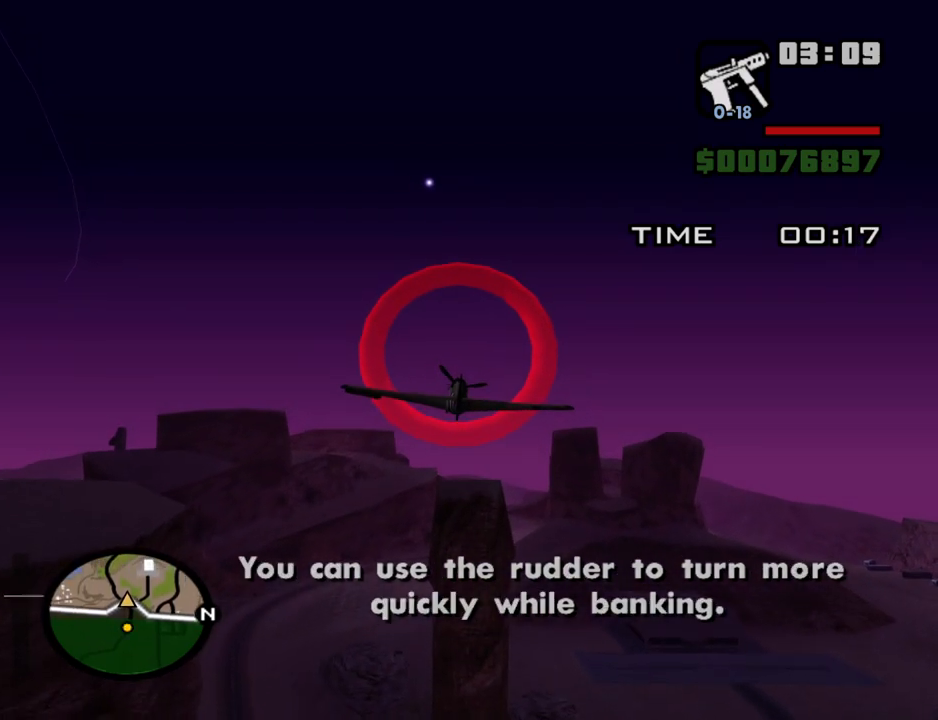
{"keys": ["w"], "mouse": [], "events": [[50, "right", "up"], [200, "right", "down"], [250, "right", "up"]]}
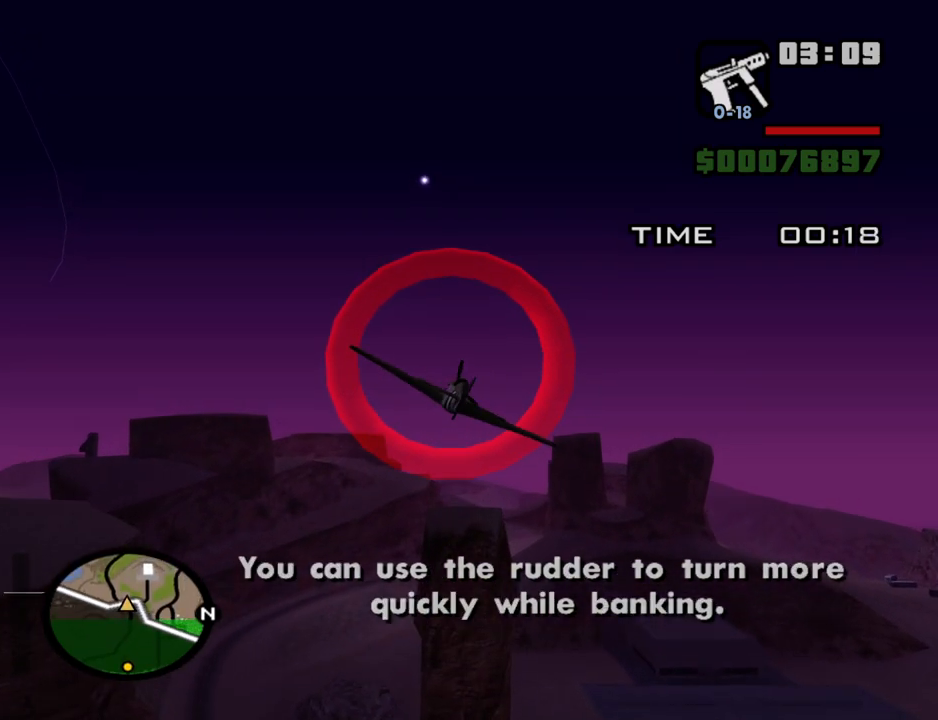
{"keys": ["w"], "mouse": [], "events": []}
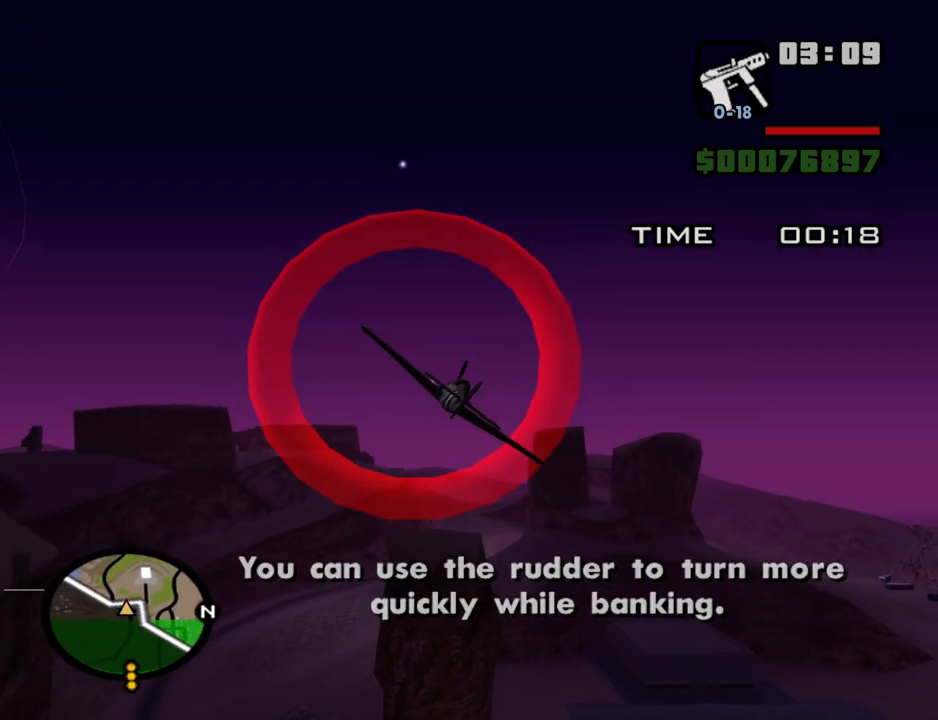
{"keys": ["down", "w"], "mouse": [], "events": [[34, "right", "down"], [134, "right", "up"], [234, "down", "down"]]}
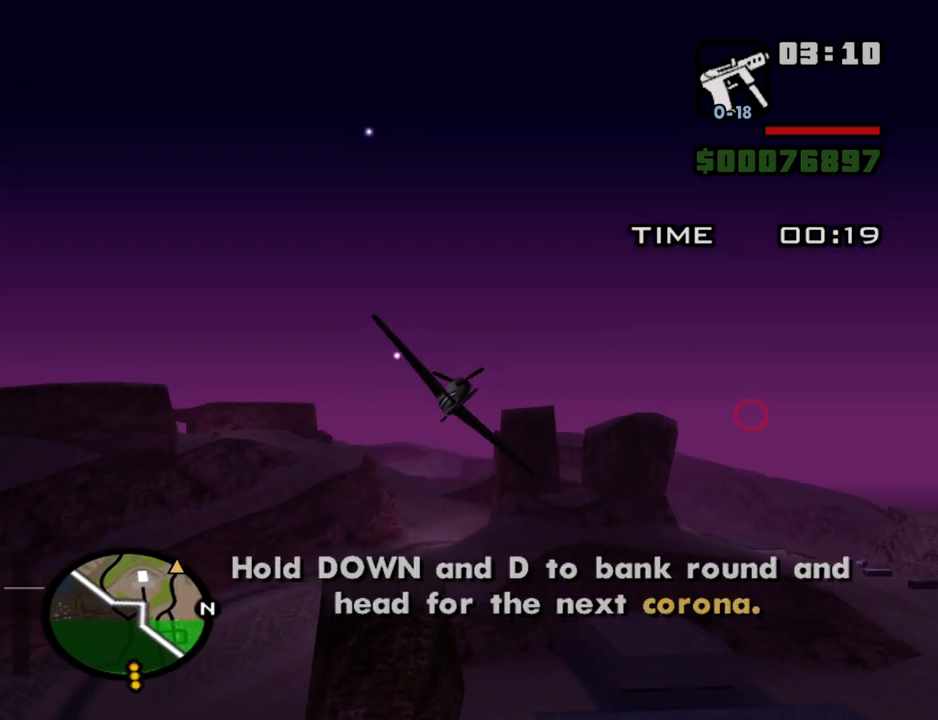
{"keys": ["w"], "mouse": [], "events": [[50, "down", "up"]]}
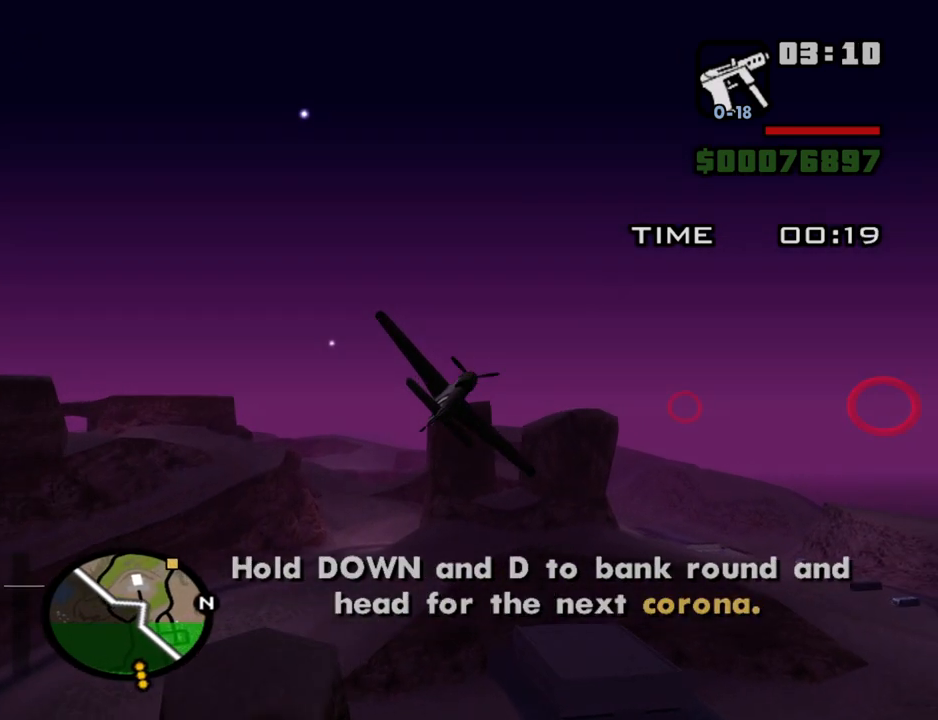
{"keys": ["w"], "mouse": [], "events": [[217, "right", "down"], [400, "right", "up"]]}
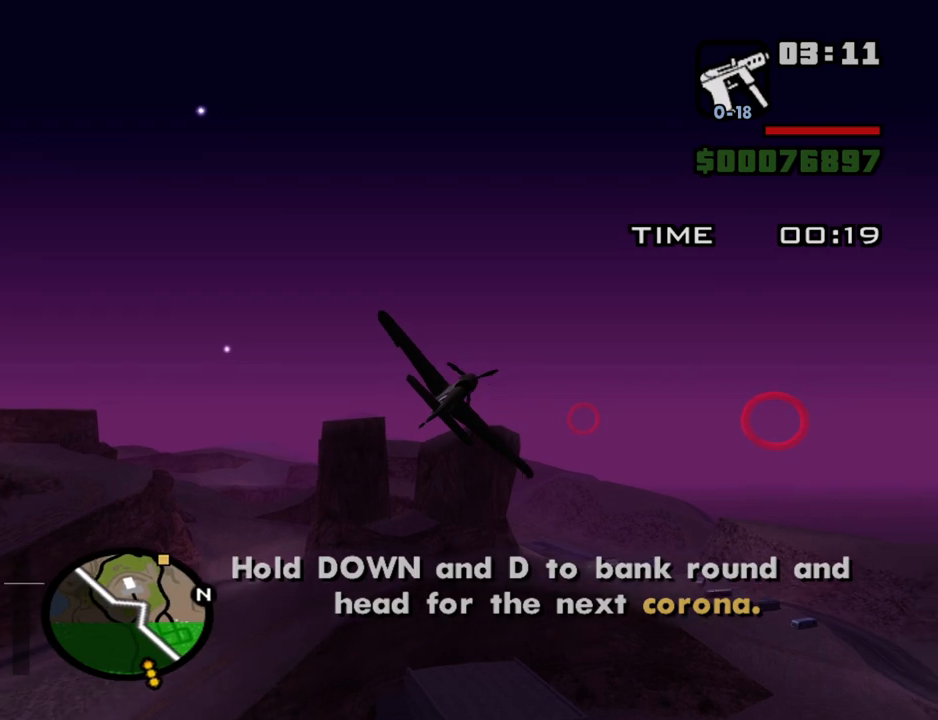
{"keys": ["left", "w"], "mouse": [], "events": [[467, "left", "down"]]}
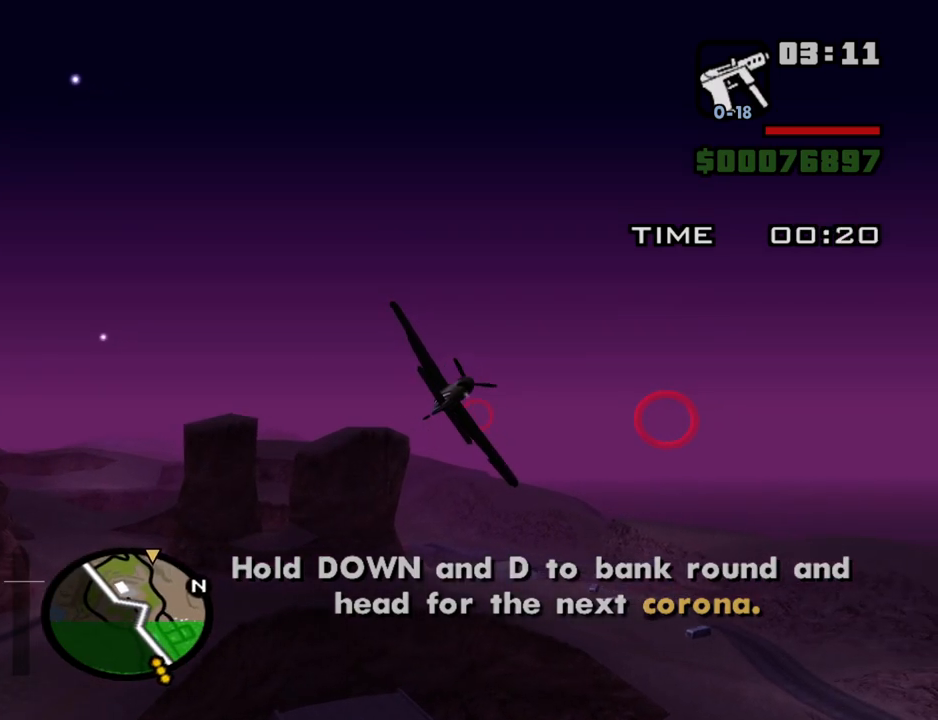
{"keys": ["left", "w"], "mouse": [], "events": [[200, "left", "up"], [484, "left", "down"]]}
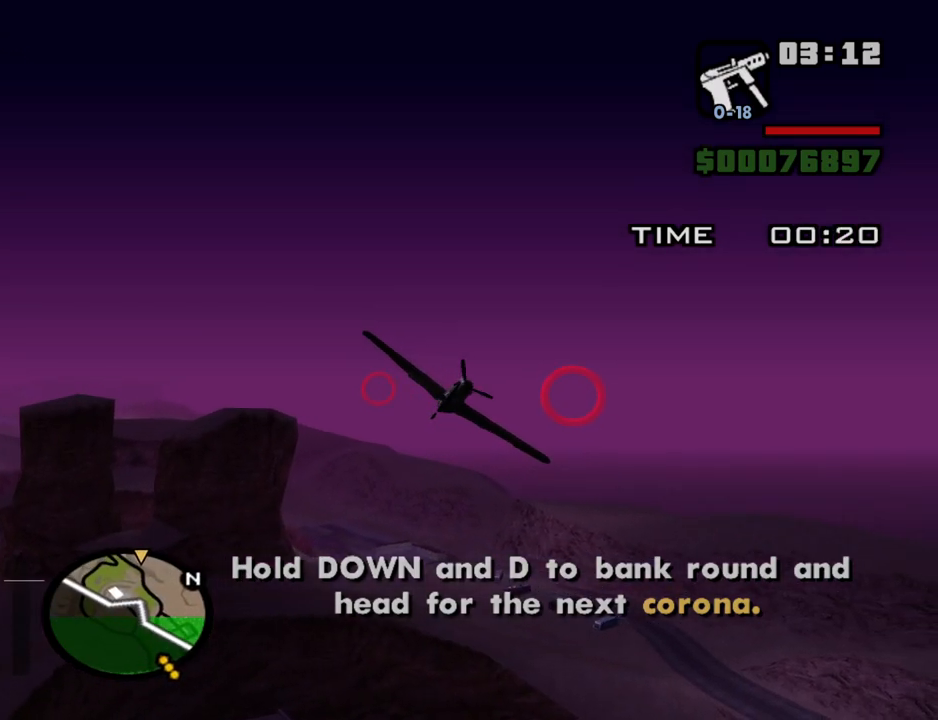
{"keys": ["w"], "mouse": [], "events": [[117, "left", "up"], [400, "up", "down"], [500, "up", "up"]]}
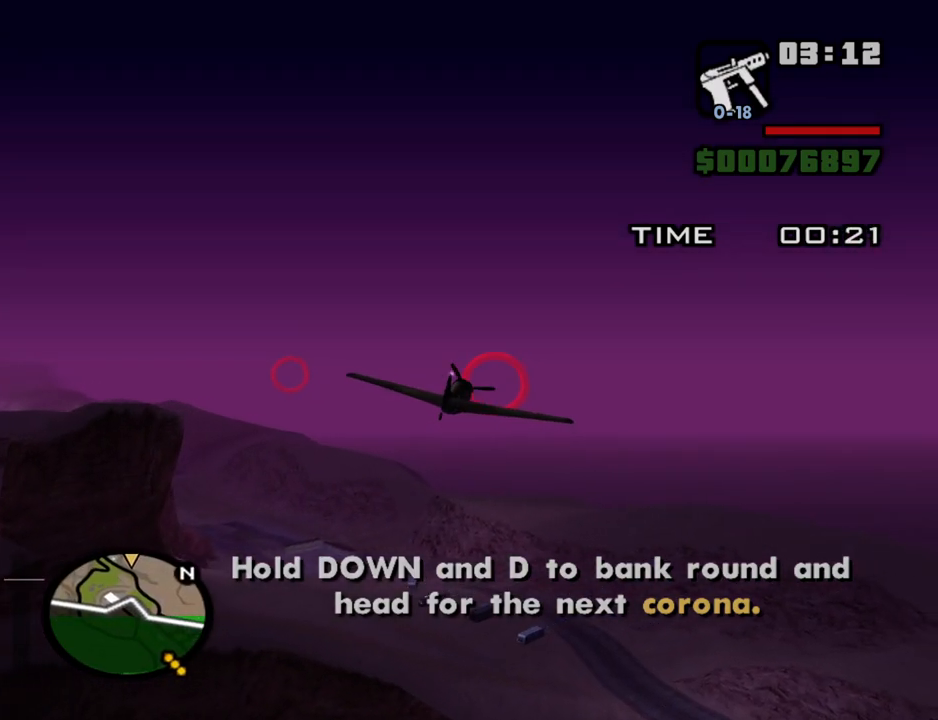
{"keys": ["q", "w"], "mouse": [], "events": [[467, "q", "down"]]}
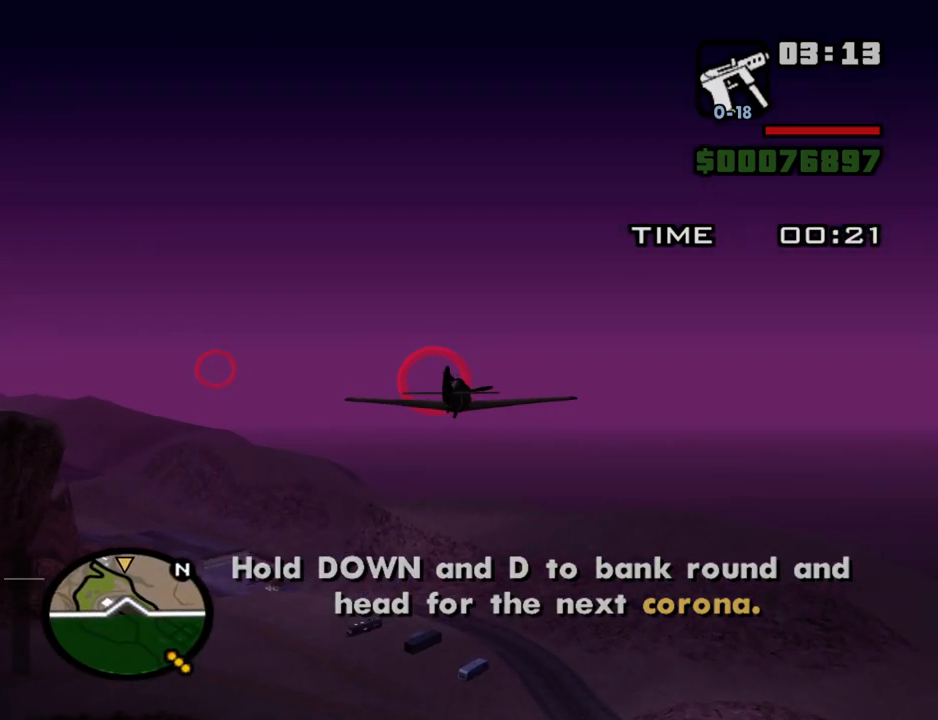
{"keys": ["w"], "mouse": [], "events": [[250, "q", "up"]]}
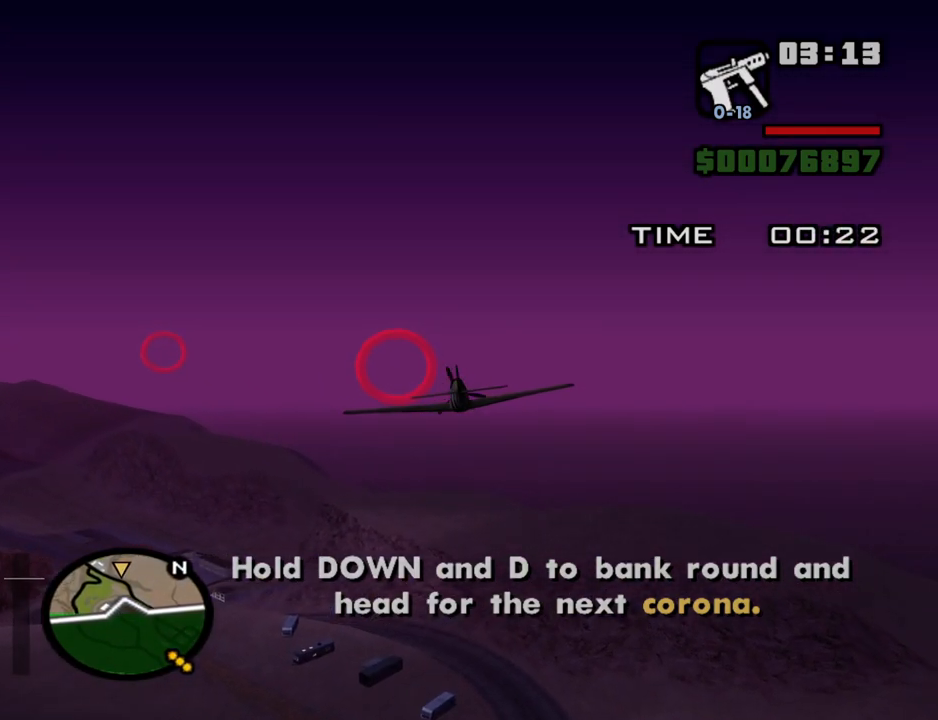
{"keys": ["w"], "mouse": [], "events": []}
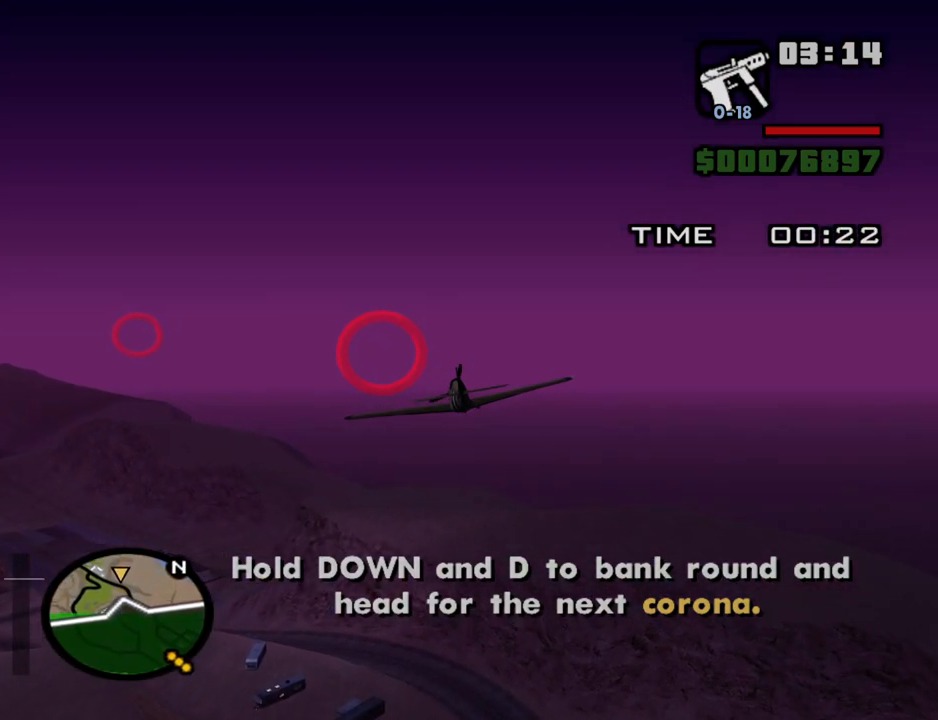
{"keys": ["q", "w"], "mouse": [], "events": [[417, "q", "down"]]}
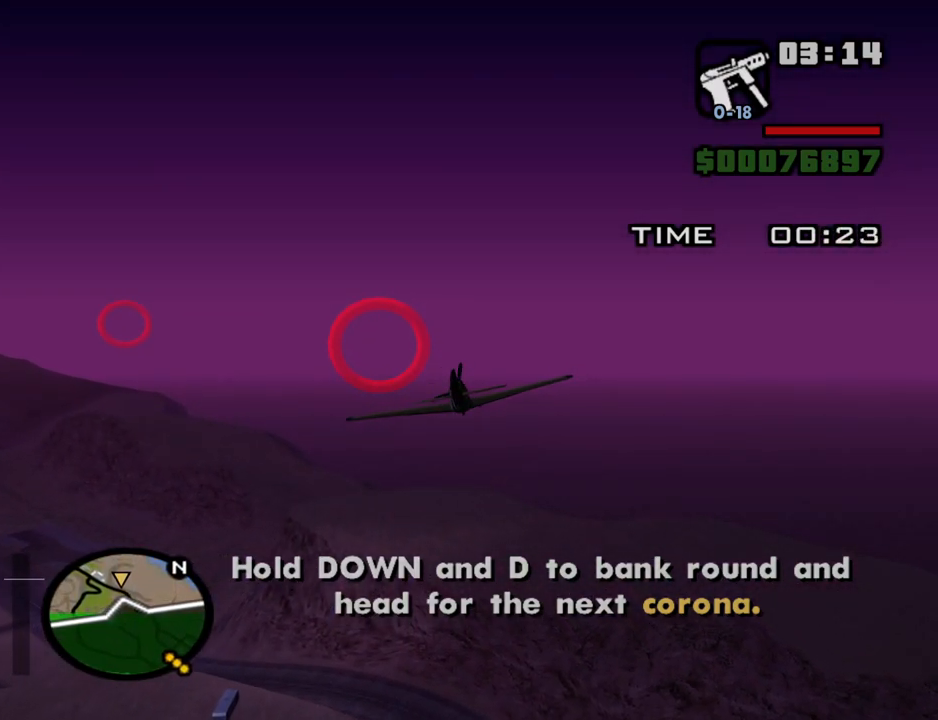
{"keys": ["q", "w"], "mouse": [], "events": [[50, "q", "up"], [384, "q", "down"]]}
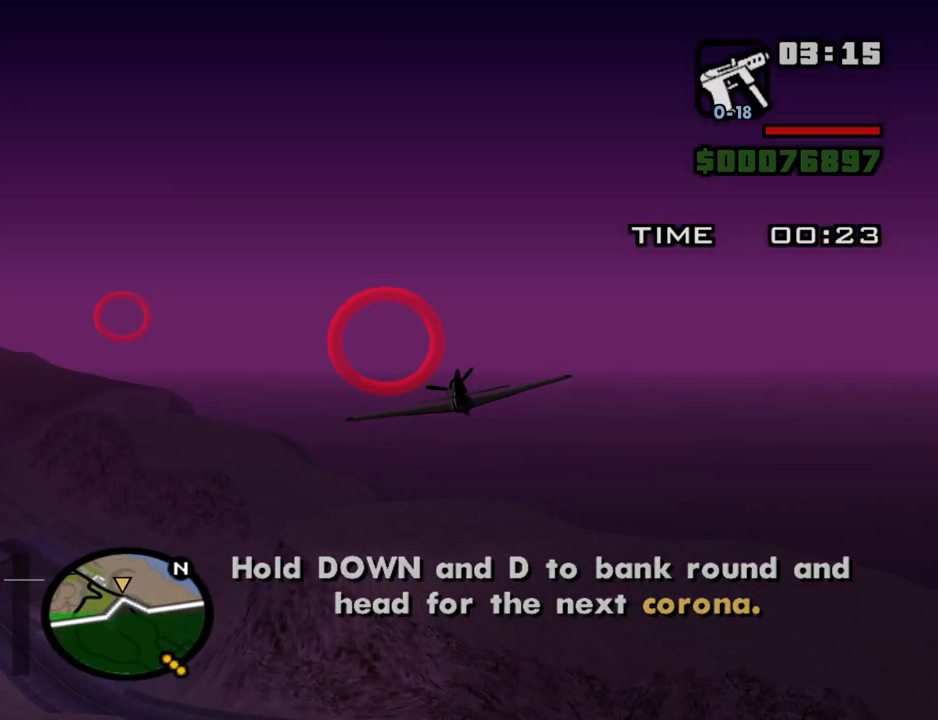
{"keys": ["q", "w"], "mouse": [], "events": [[167, "q", "up"], [450, "q", "down"]]}
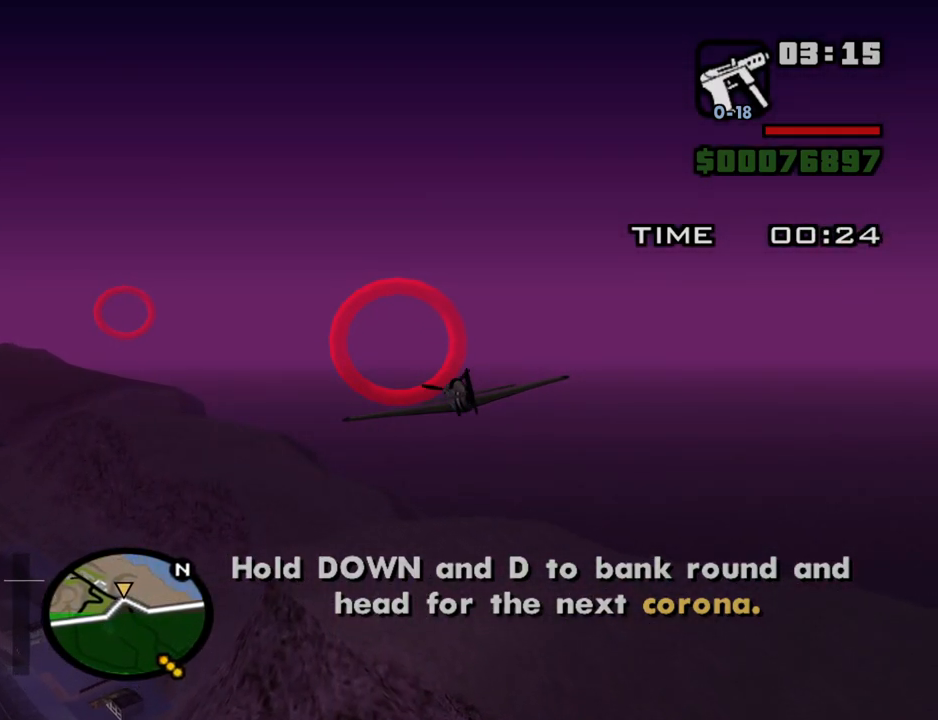
{"keys": ["w"], "mouse": [], "events": [[234, "left", "down"], [267, "q", "up"], [317, "left", "up"]]}
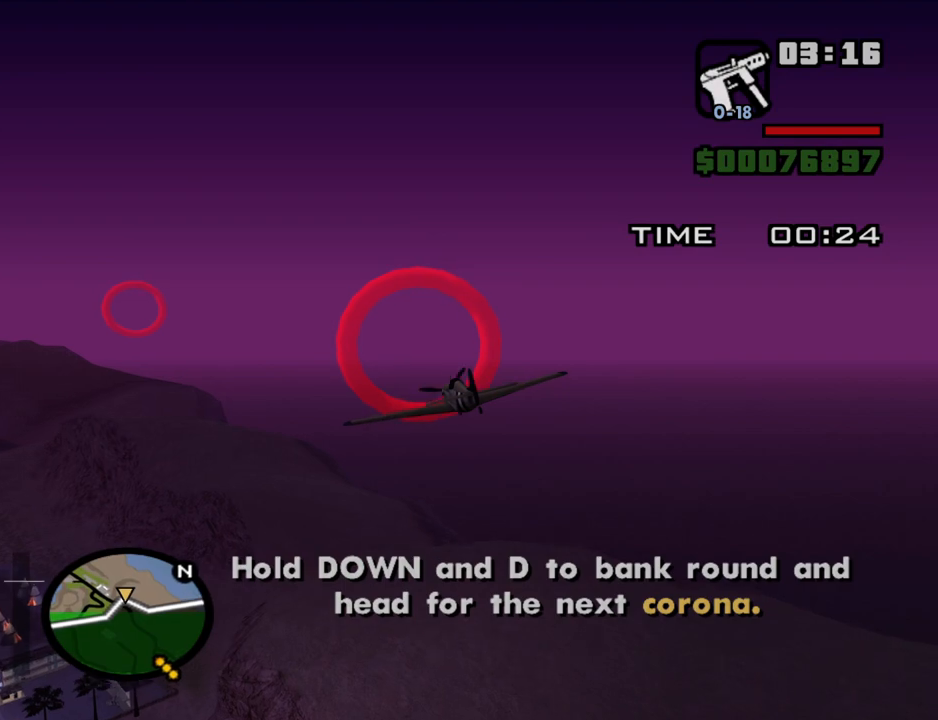
{"keys": ["w"], "mouse": [], "events": []}
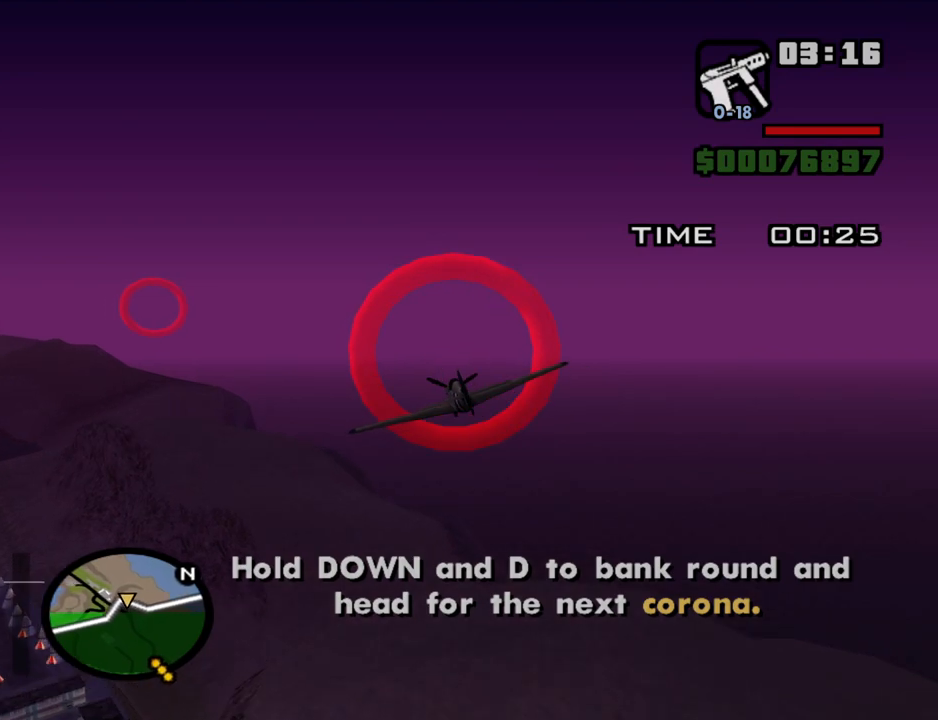
{"keys": ["w"], "mouse": [], "events": [[167, "left", "down"], [217, "q", "down"], [250, "left", "up"], [400, "q", "up"]]}